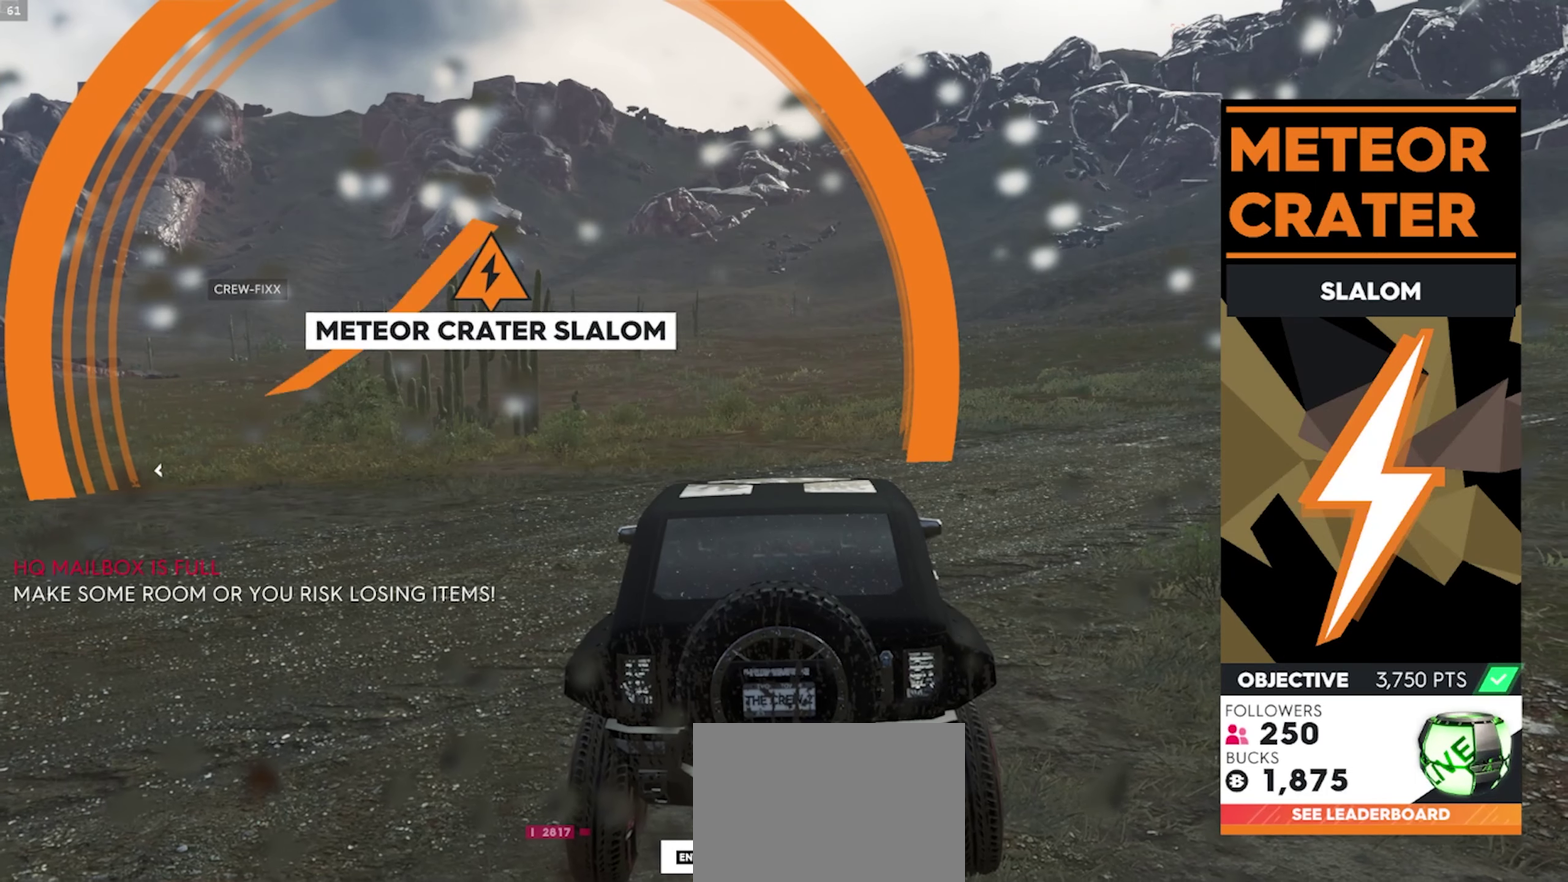
Gameplay with a controller (Xbox layout); each line is a JSON object with the inputs held at the frame after it. "events" lists button and stick changes between this image and that frame as [ms after this image, input, new state], when the widget could be followed in between.
{"buttons": [], "left_stick": "center", "right_stick": "center", "events": []}
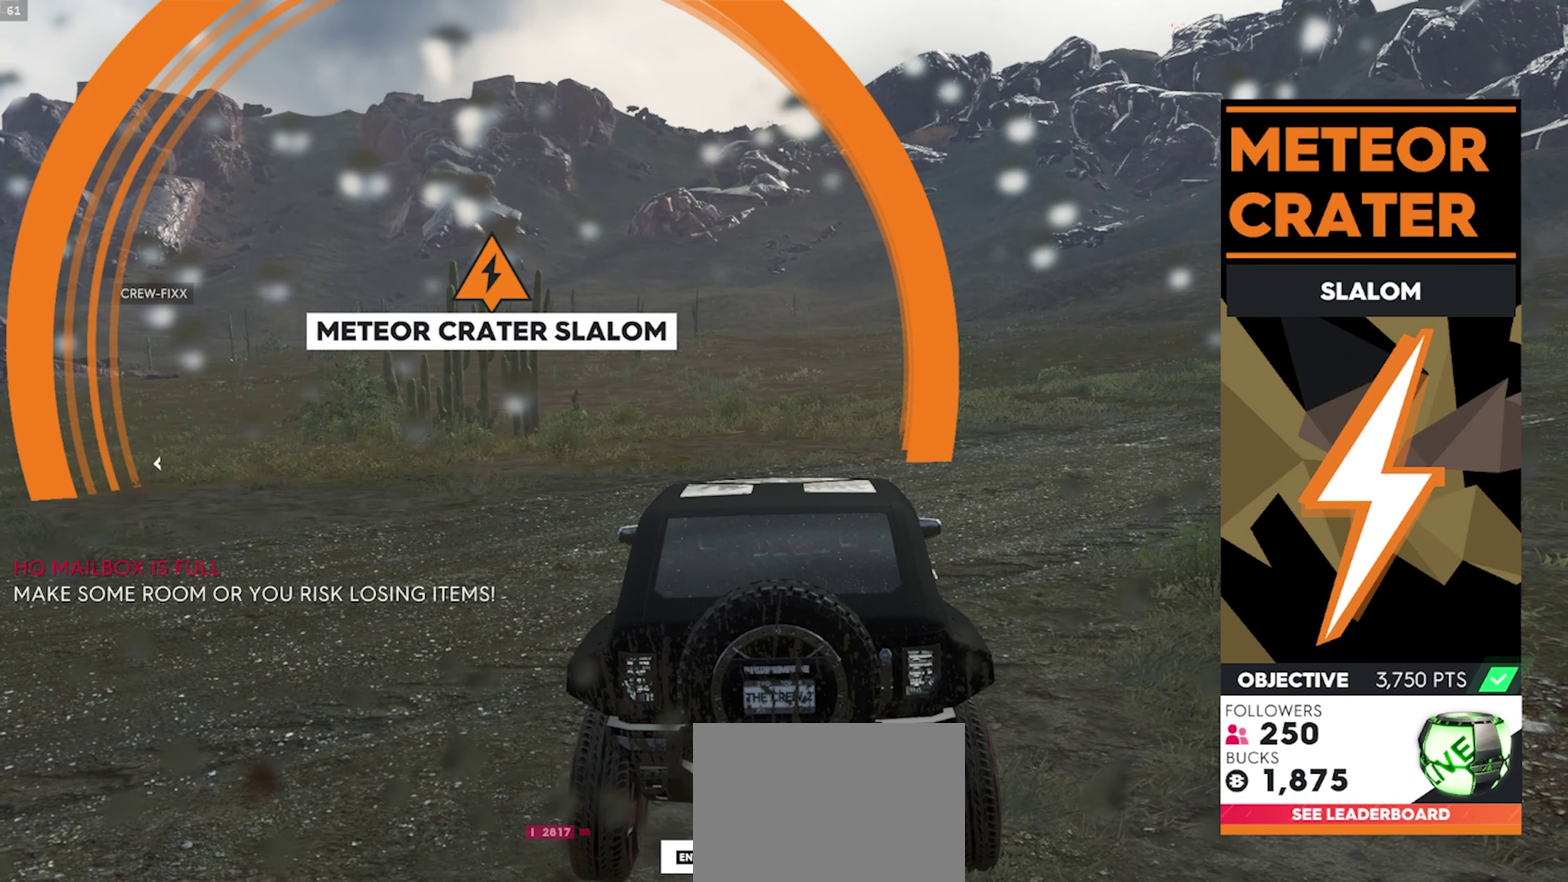
{"buttons": [], "left_stick": "center", "right_stick": "center", "events": []}
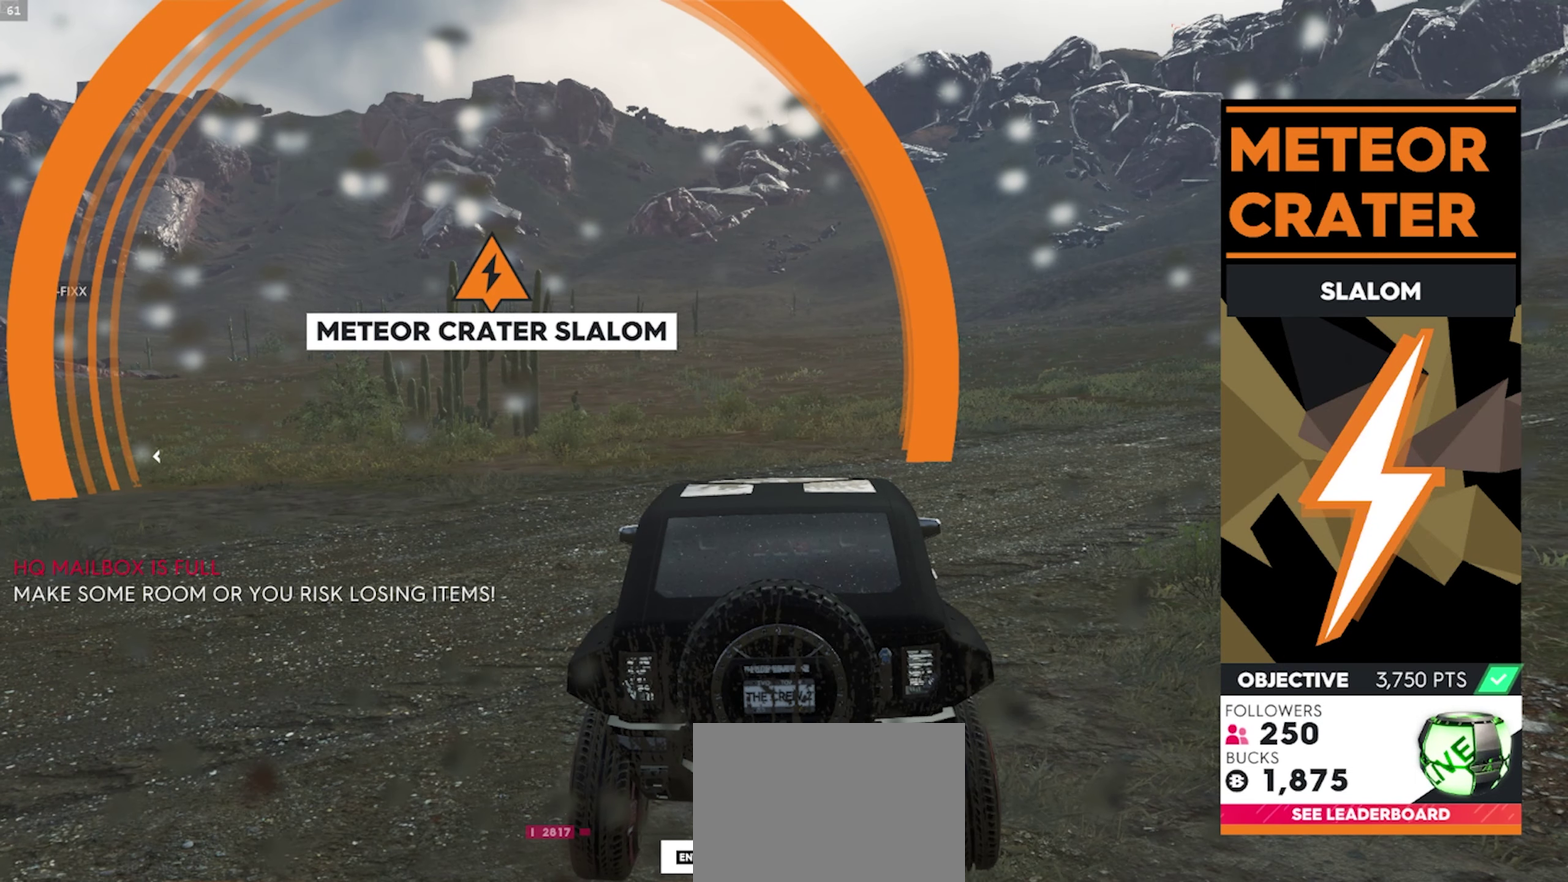
{"buttons": [], "left_stick": "center", "right_stick": "center", "events": []}
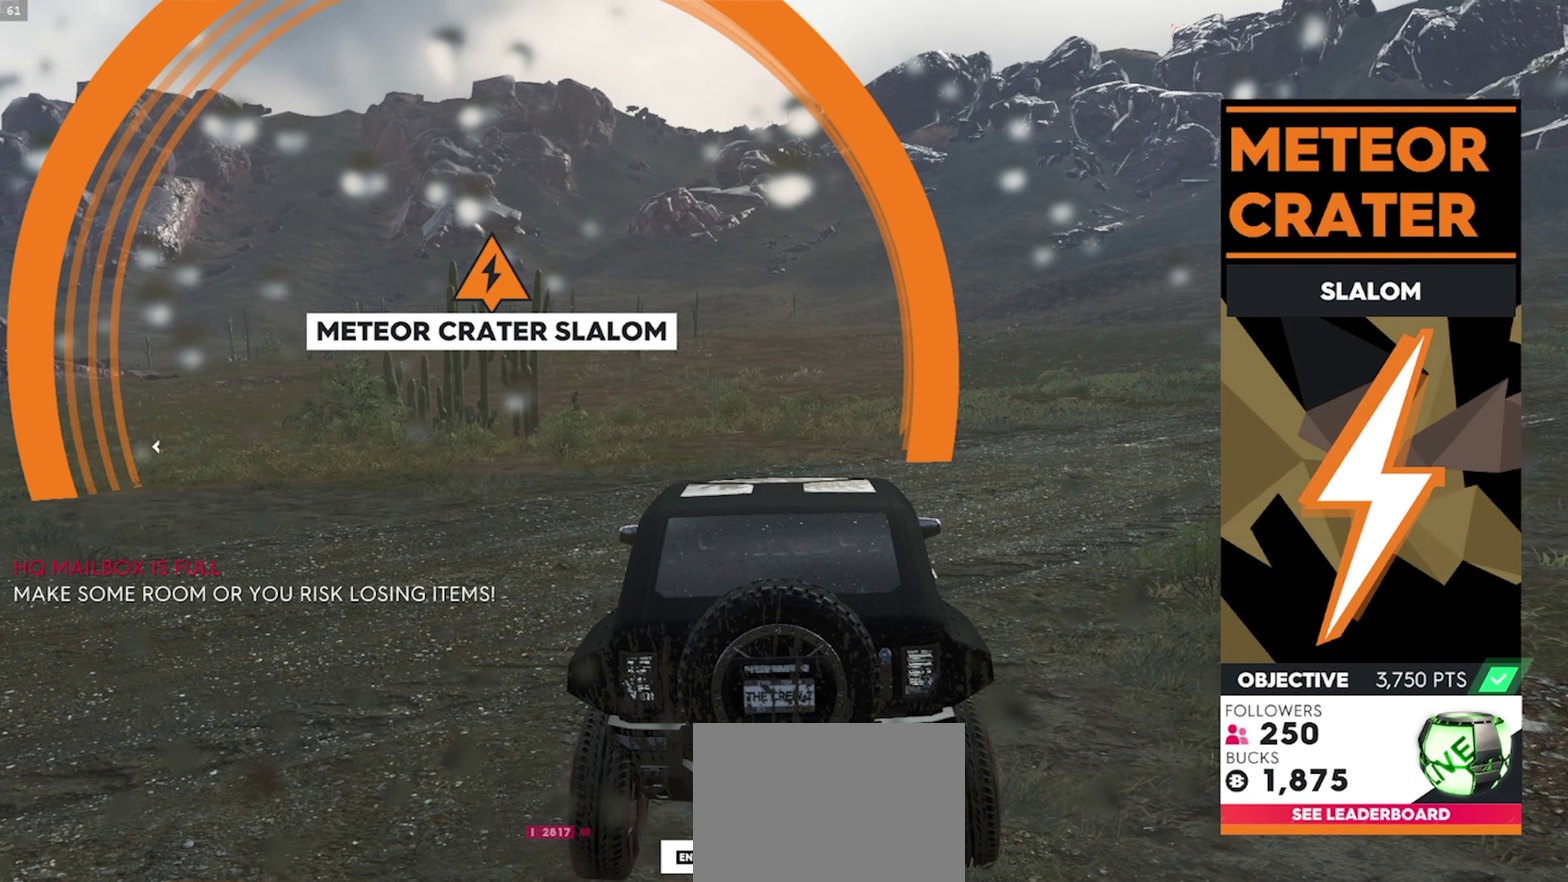
{"buttons": [], "left_stick": "center", "right_stick": "center", "events": []}
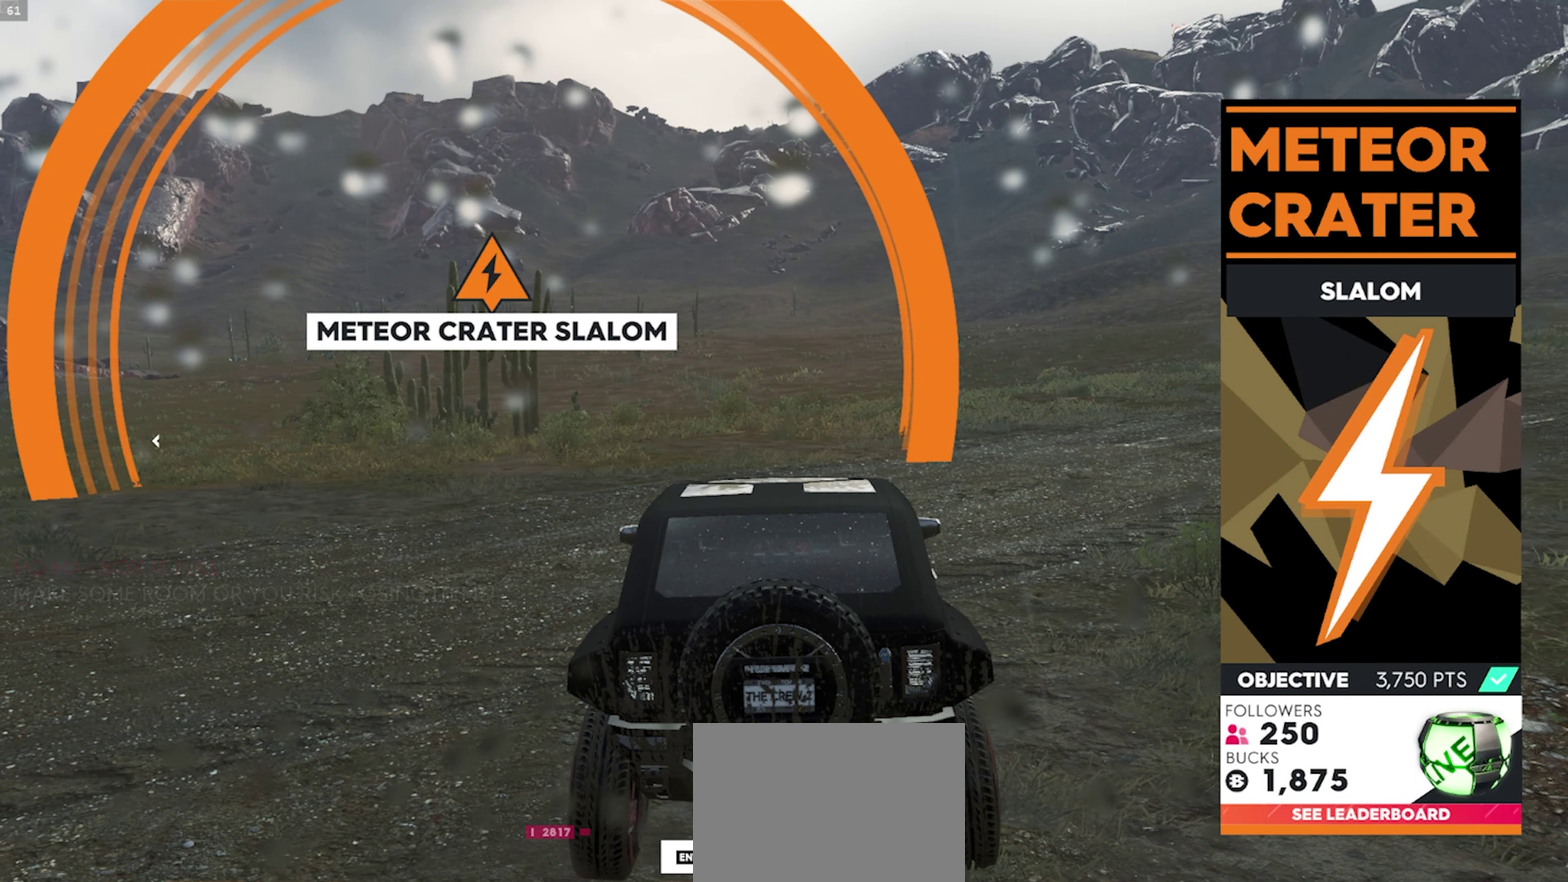
{"buttons": [], "left_stick": "center", "right_stick": "center", "events": []}
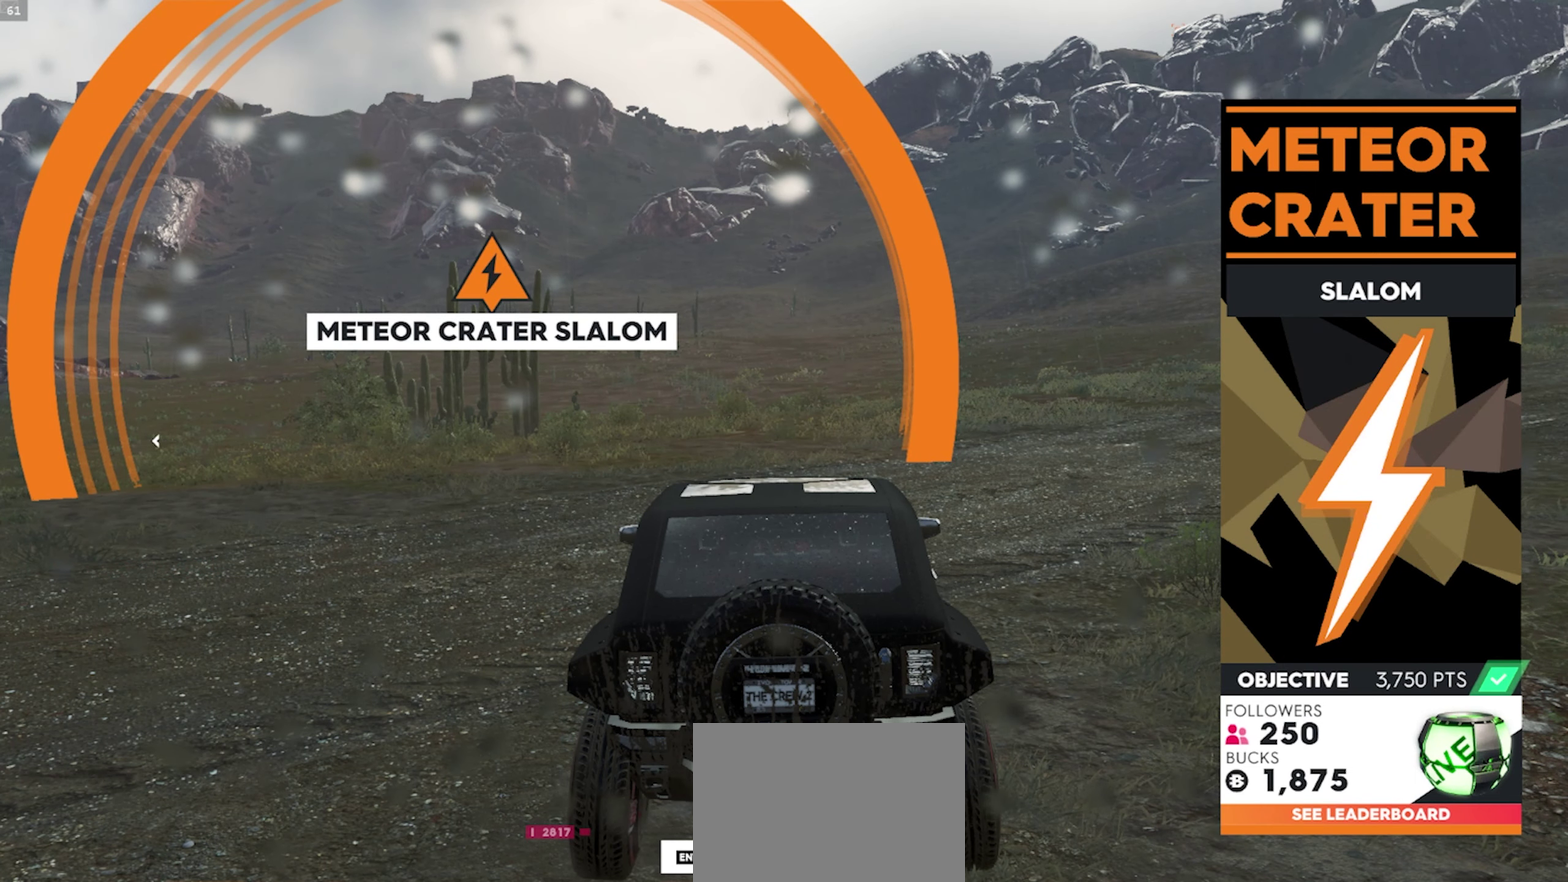
{"buttons": [], "left_stick": "center", "right_stick": "center", "events": []}
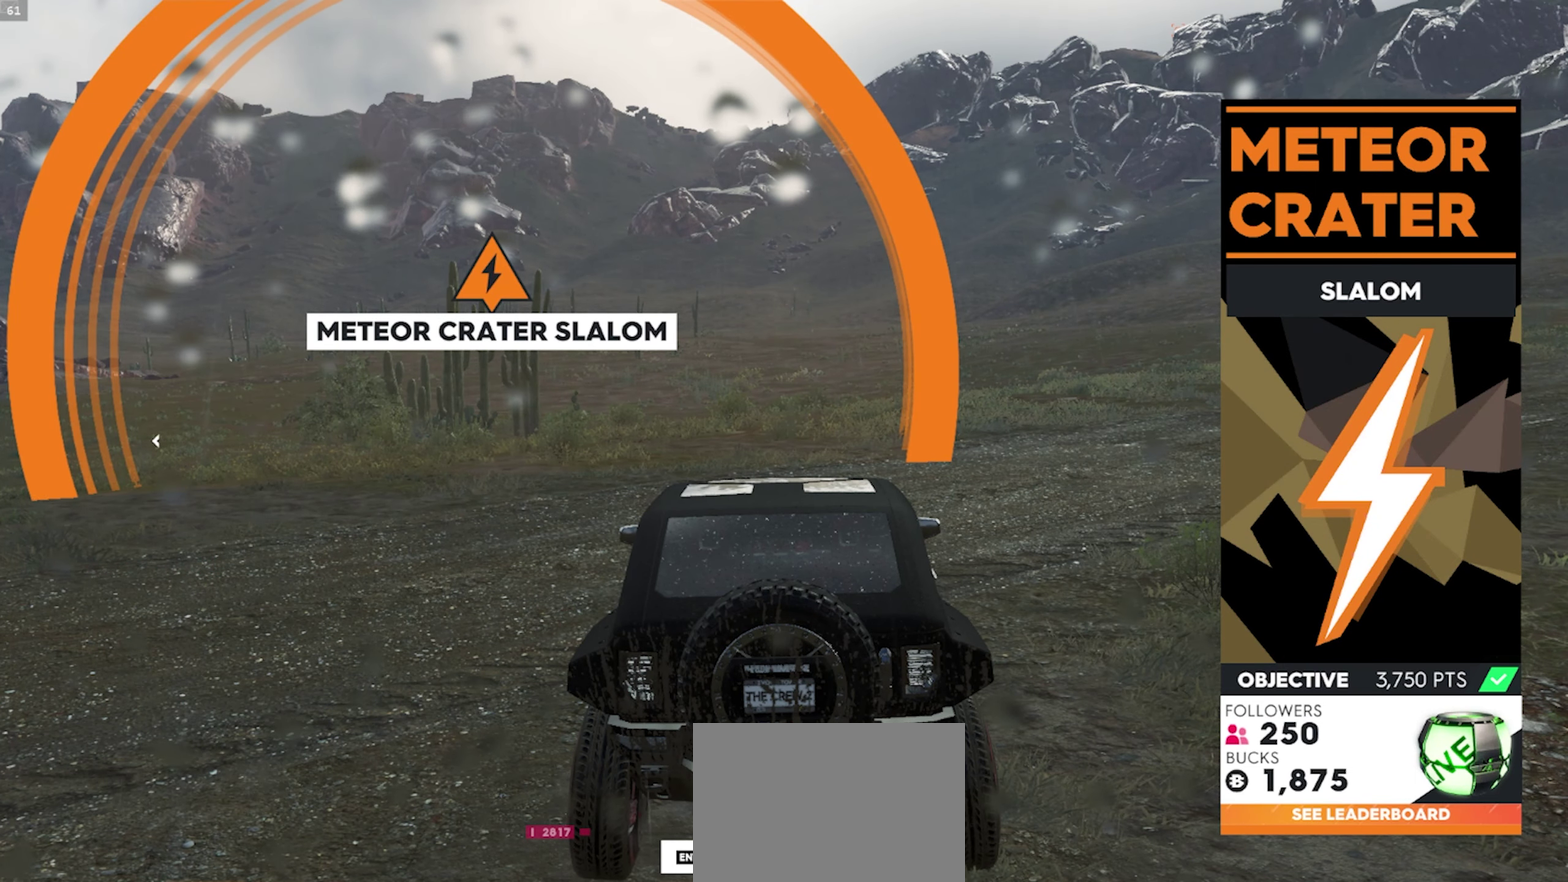
{"buttons": [], "left_stick": "center", "right_stick": "center", "events": []}
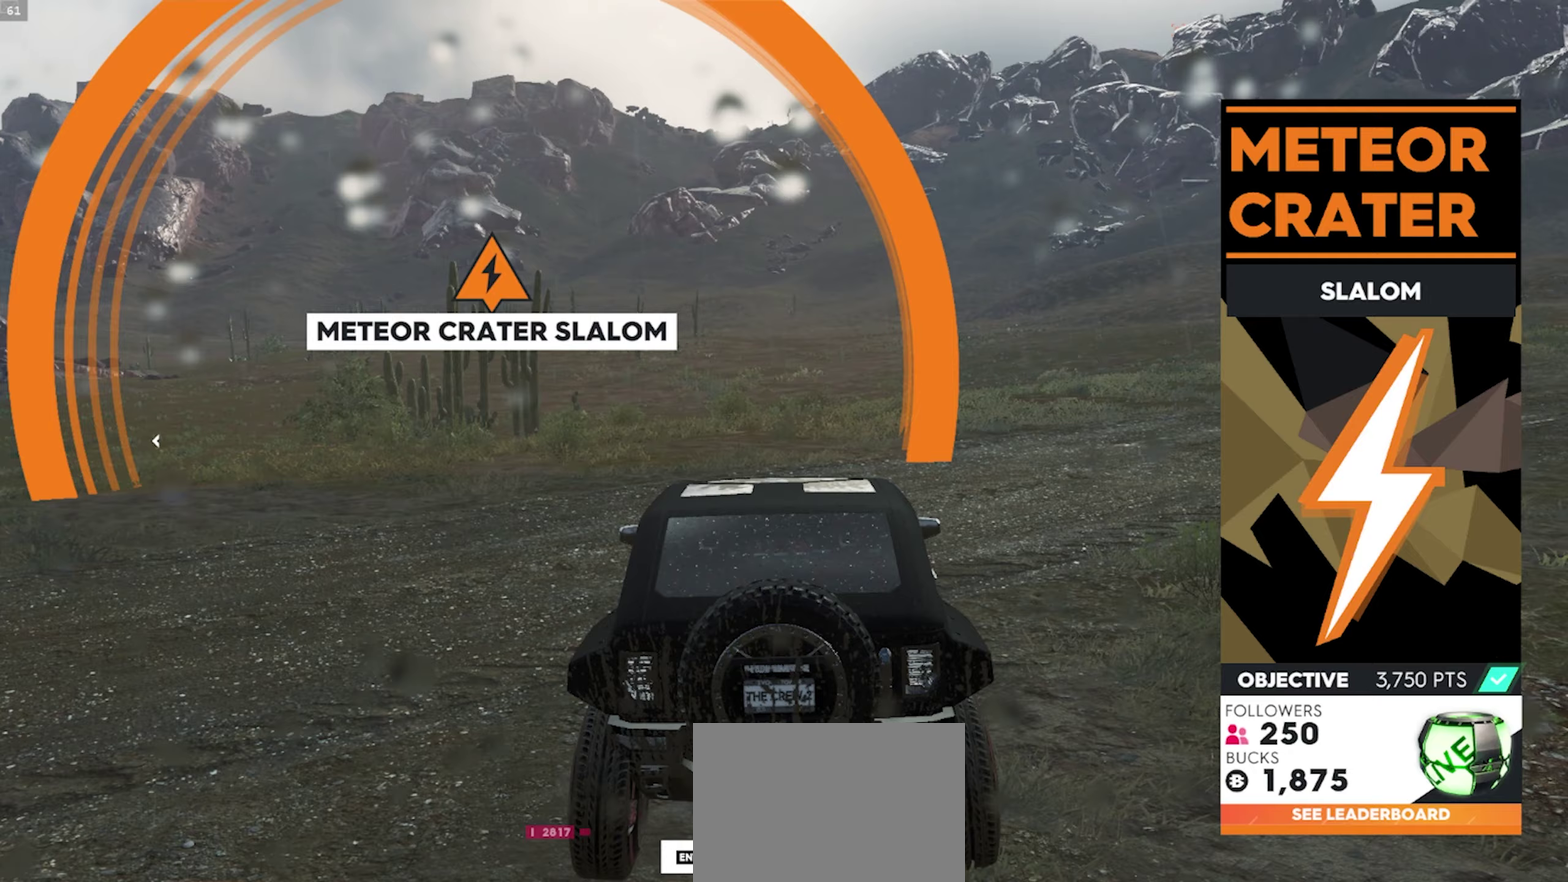
{"buttons": [], "left_stick": "center", "right_stick": "center", "events": []}
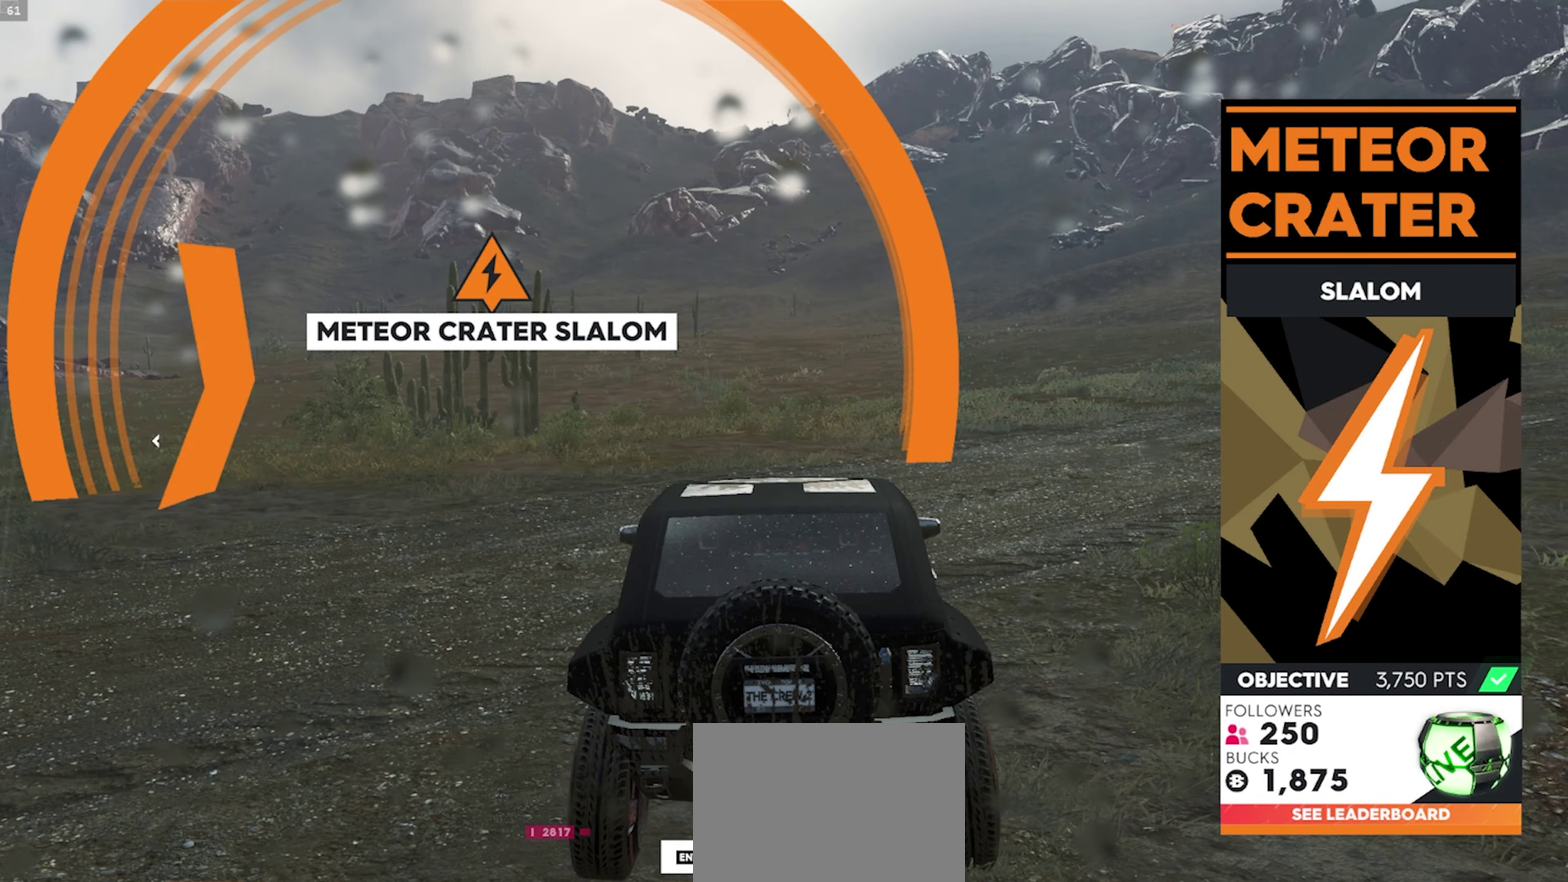
{"buttons": [], "left_stick": "center", "right_stick": "center", "events": []}
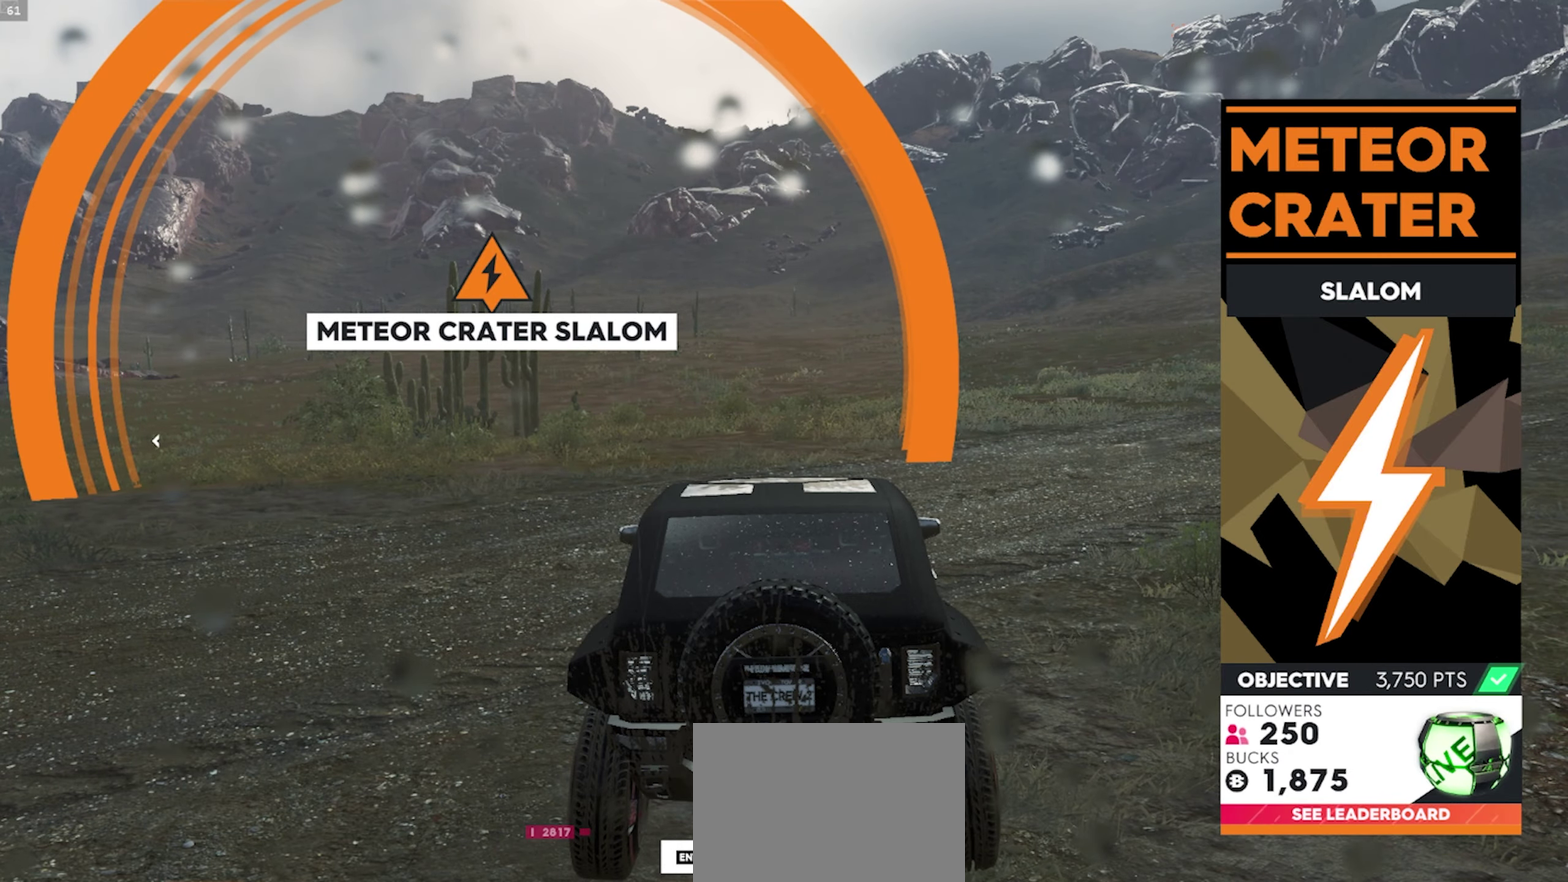
{"buttons": [], "left_stick": "center", "right_stick": "center", "events": []}
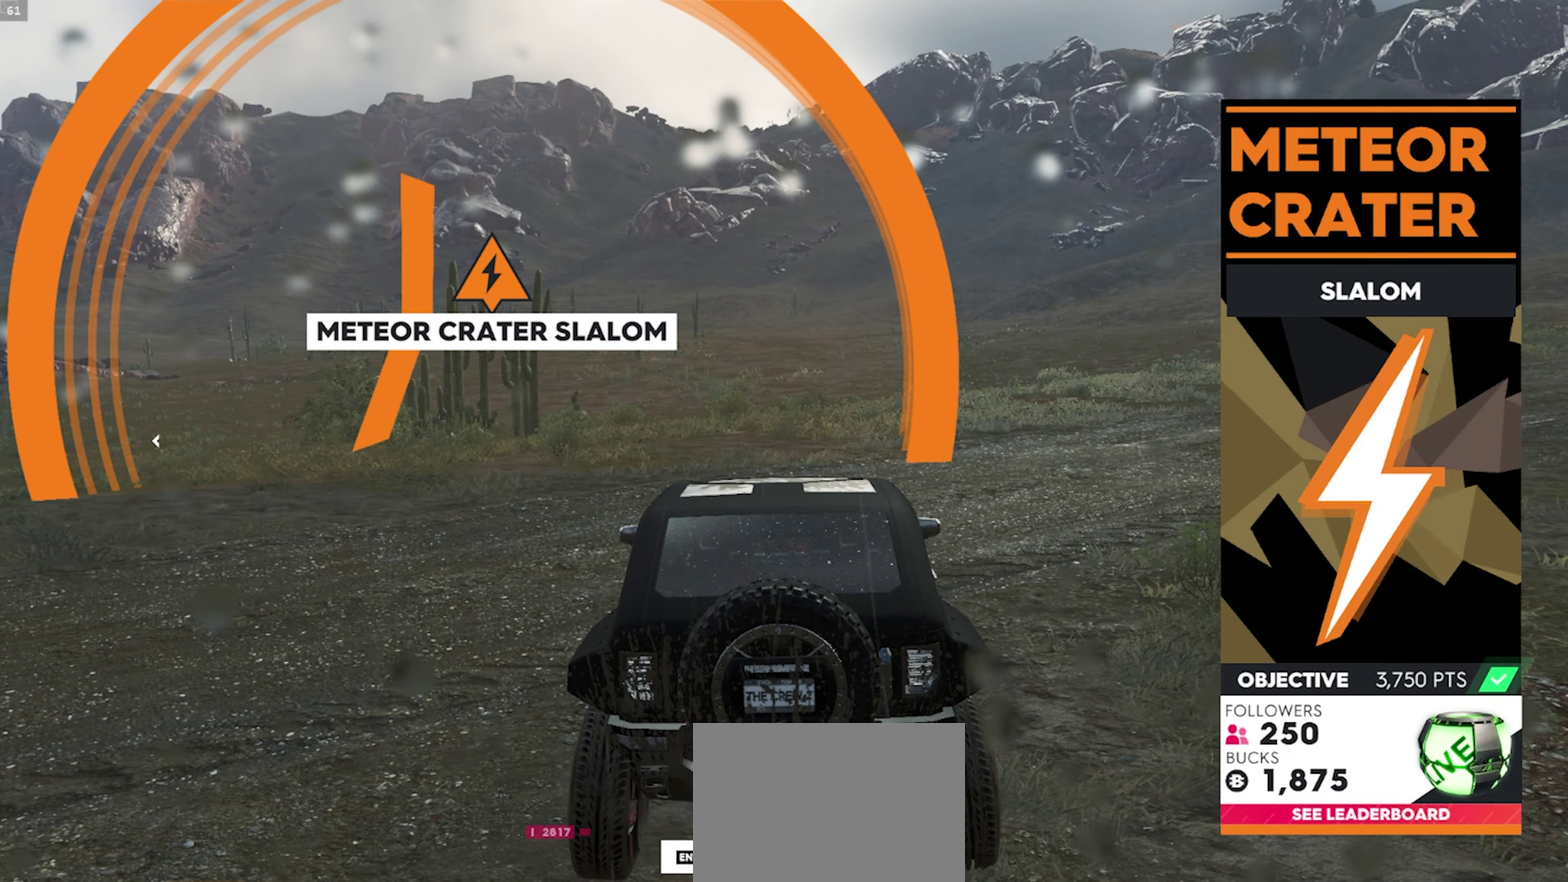
{"buttons": ["R1"], "left_stick": "center", "right_stick": "center", "events": [[133, "A", "down"], [133, "R1", "down"], [167, "left_stick", "left"], [250, "A", "up"], [350, "left_stick", "center"], [367, "A", "down"], [500, "A", "up"]]}
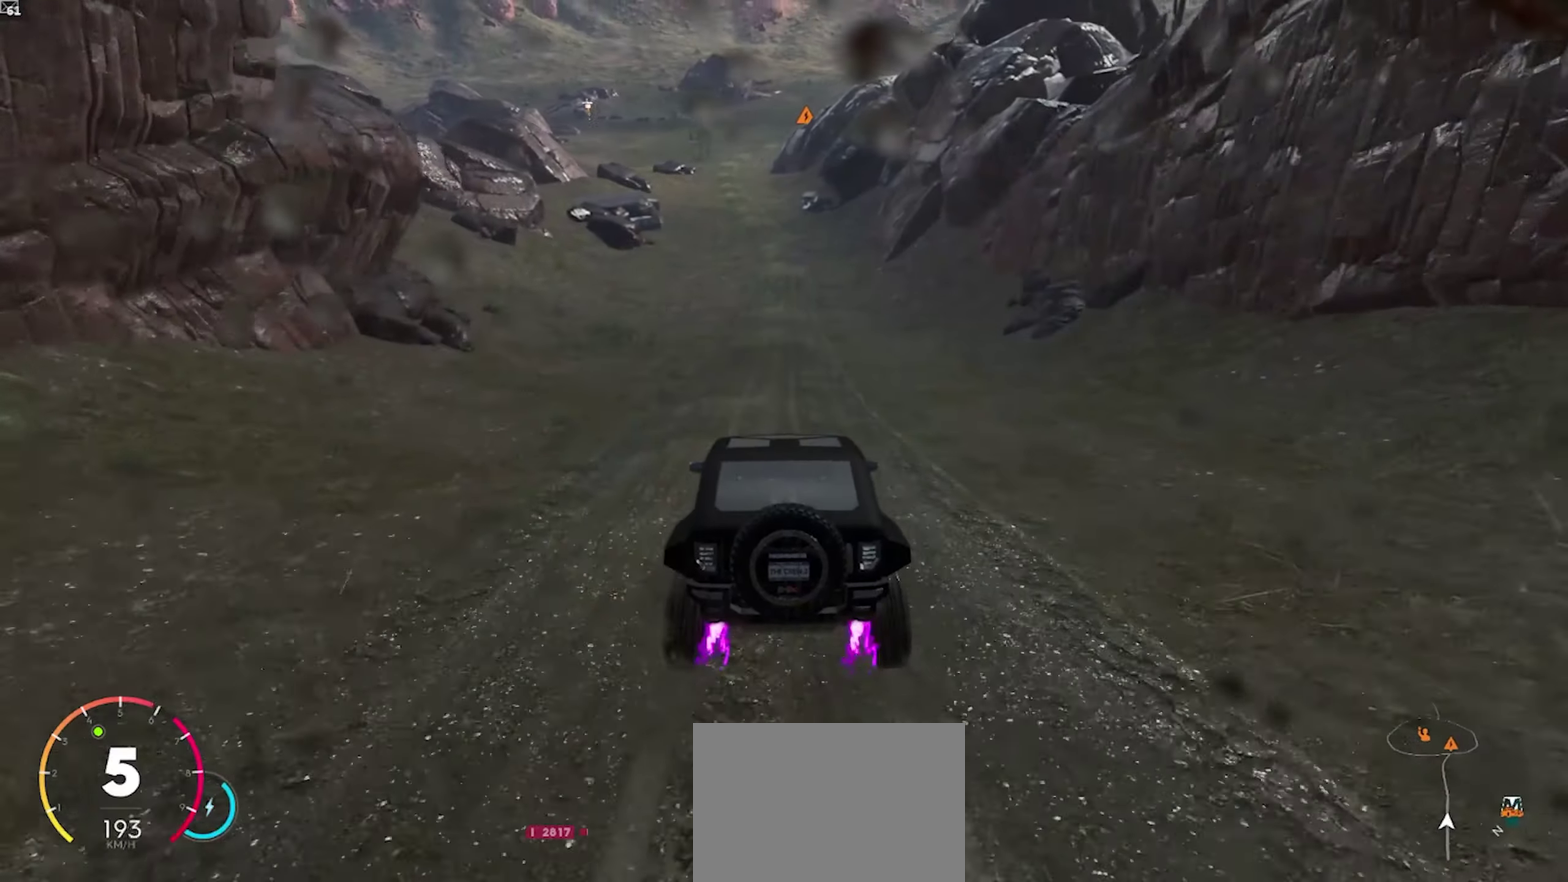
{"buttons": ["R1"], "left_stick": "center", "right_stick": "center", "events": [[50, "A", "down"], [133, "left_stick", "left"], [183, "A", "up"], [367, "left_stick", "center"]]}
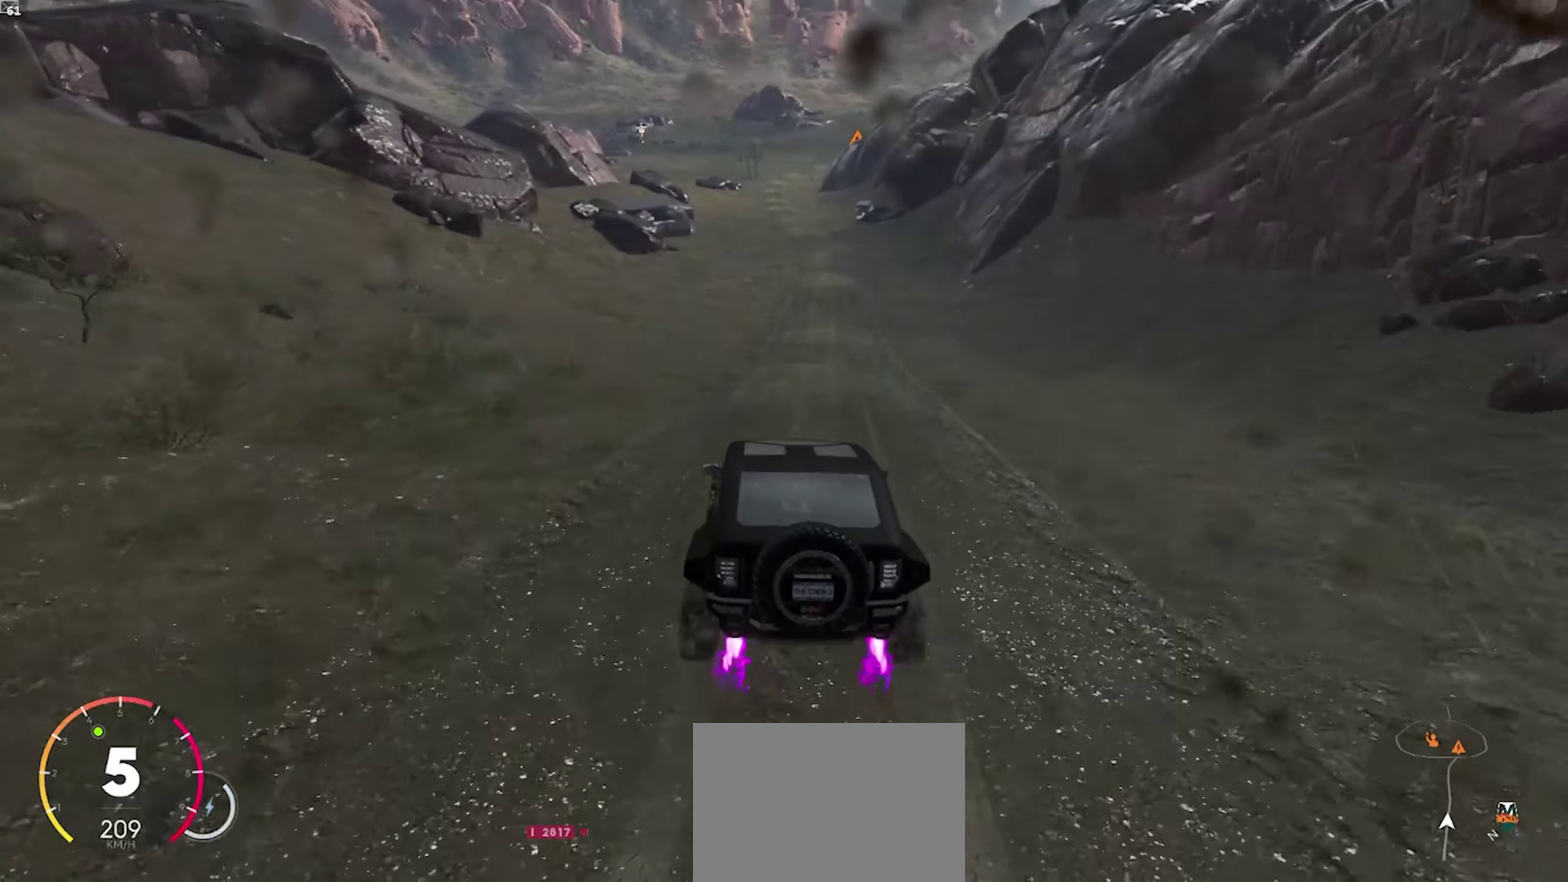
{"buttons": ["R1"], "left_stick": "center", "right_stick": "center", "events": [[183, "R3", "down"], [267, "R3", "up"]]}
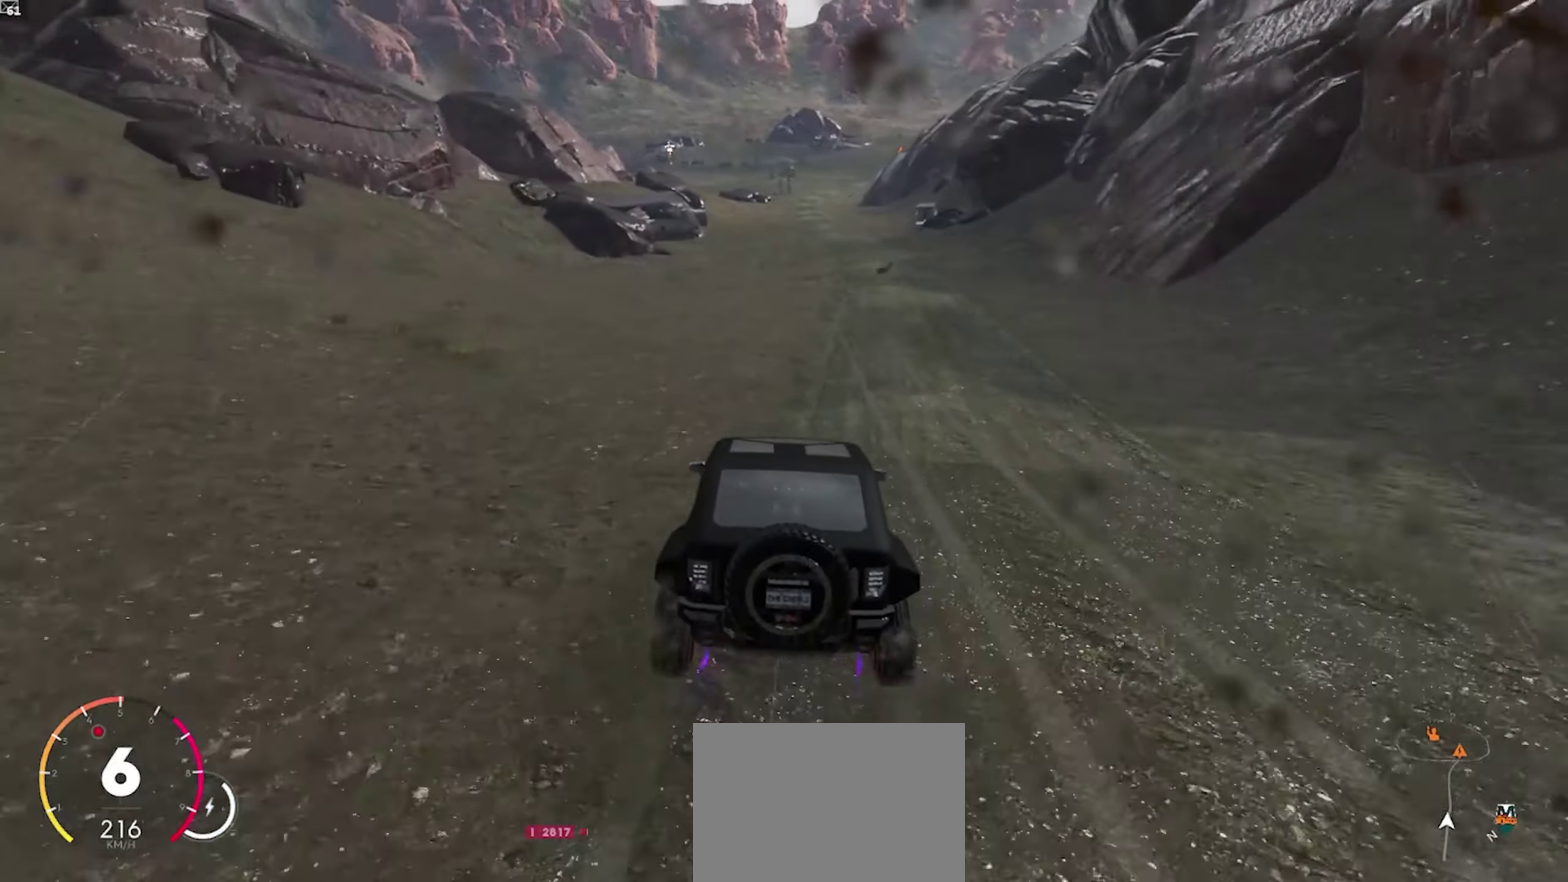
{"buttons": ["A", "R1"], "left_stick": "center", "right_stick": "center", "events": [[133, "A", "down"], [233, "left_stick", "down-right"], [400, "left_stick", "center"]]}
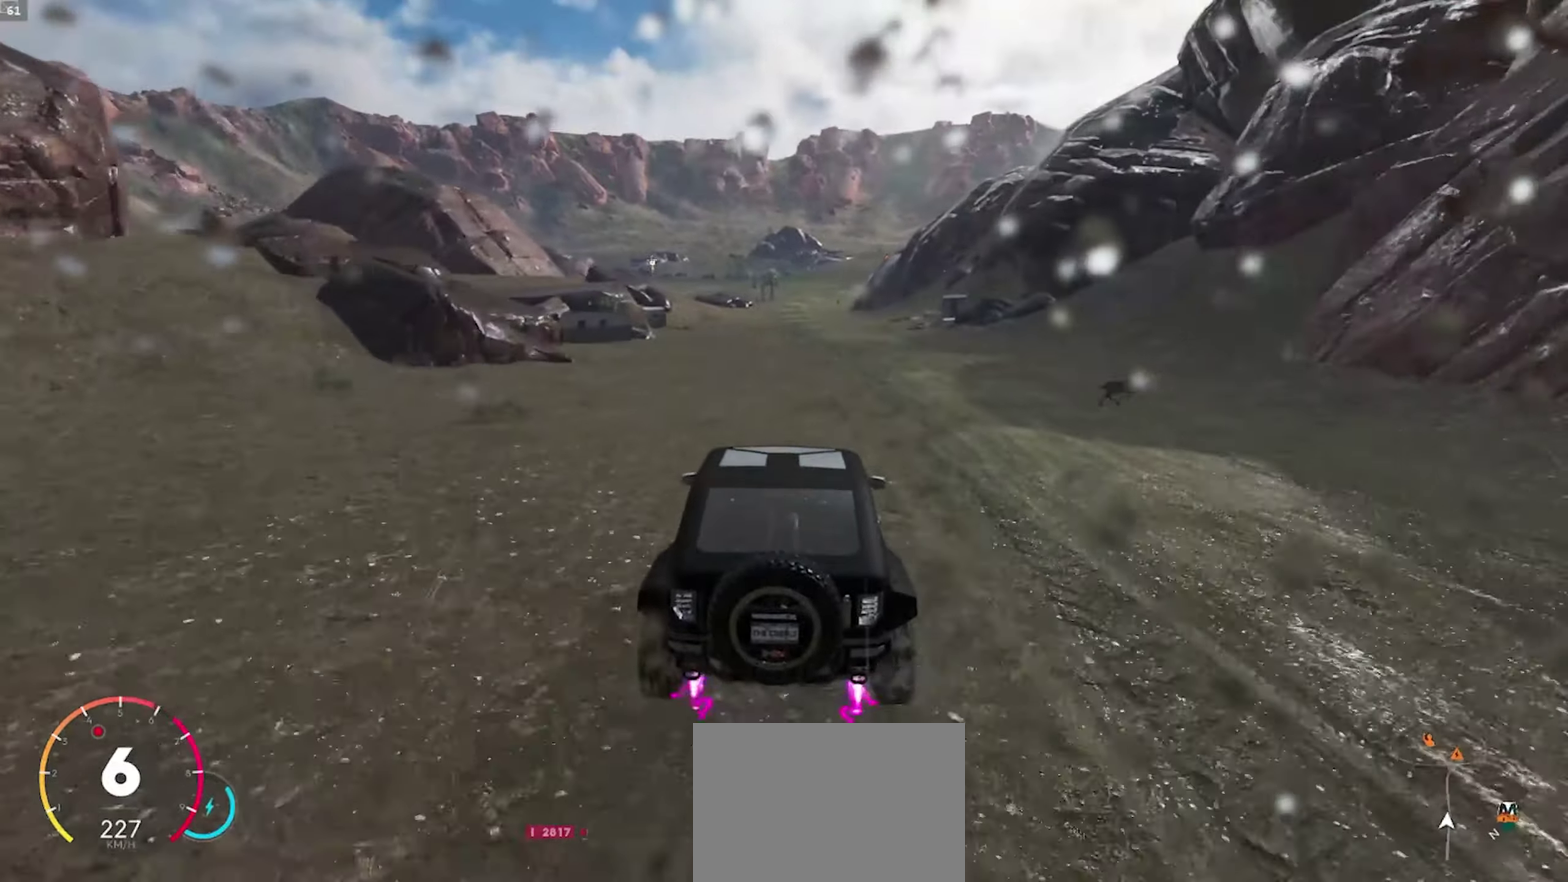
{"buttons": ["R1"], "left_stick": "center", "right_stick": "center", "events": [[167, "left_stick", "left"], [300, "left_stick", "center"], [383, "A", "up"]]}
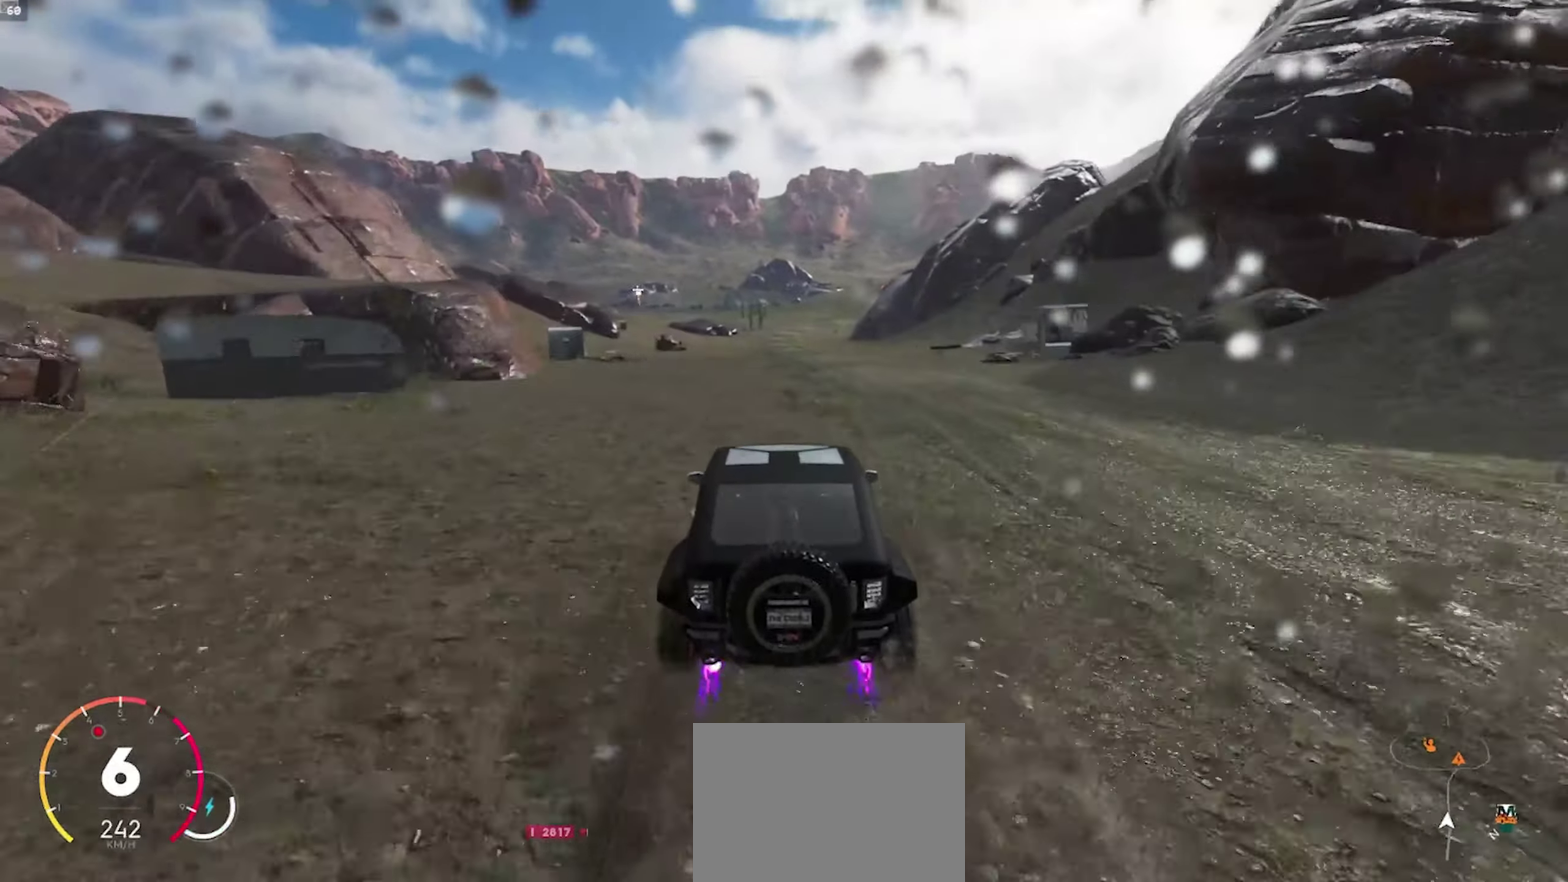
{"buttons": ["A", "R1"], "left_stick": "center", "right_stick": "center", "events": [[100, "left_stick", "right"], [183, "A", "down"], [267, "left_stick", "center"]]}
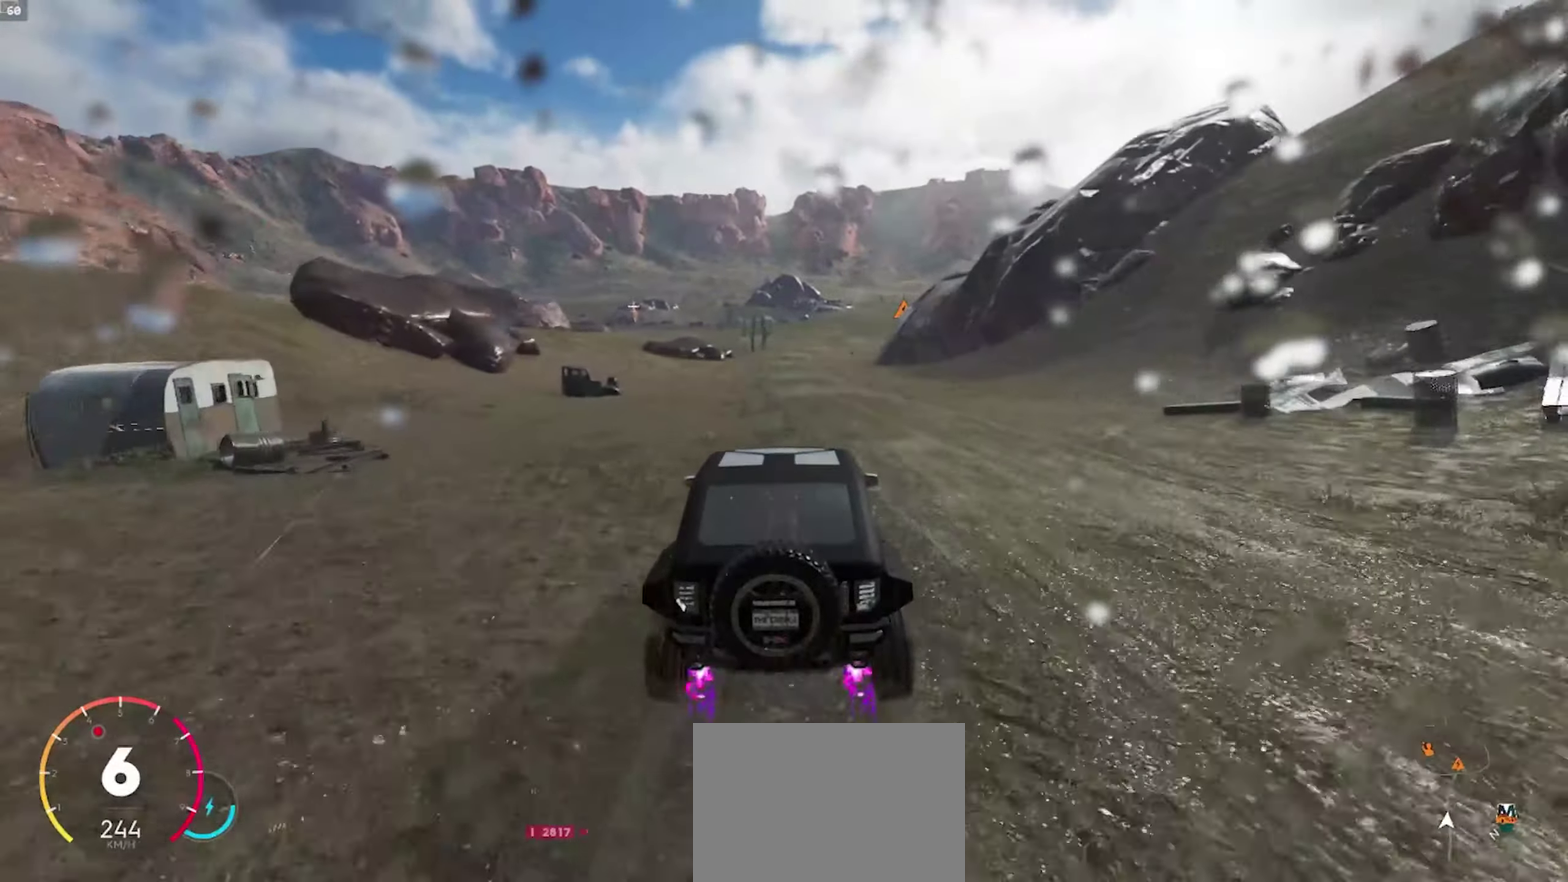
{"buttons": ["R1"], "left_stick": "center", "right_stick": "center", "events": [[33, "left_stick", "right"], [117, "A", "up"], [250, "left_stick", "center"]]}
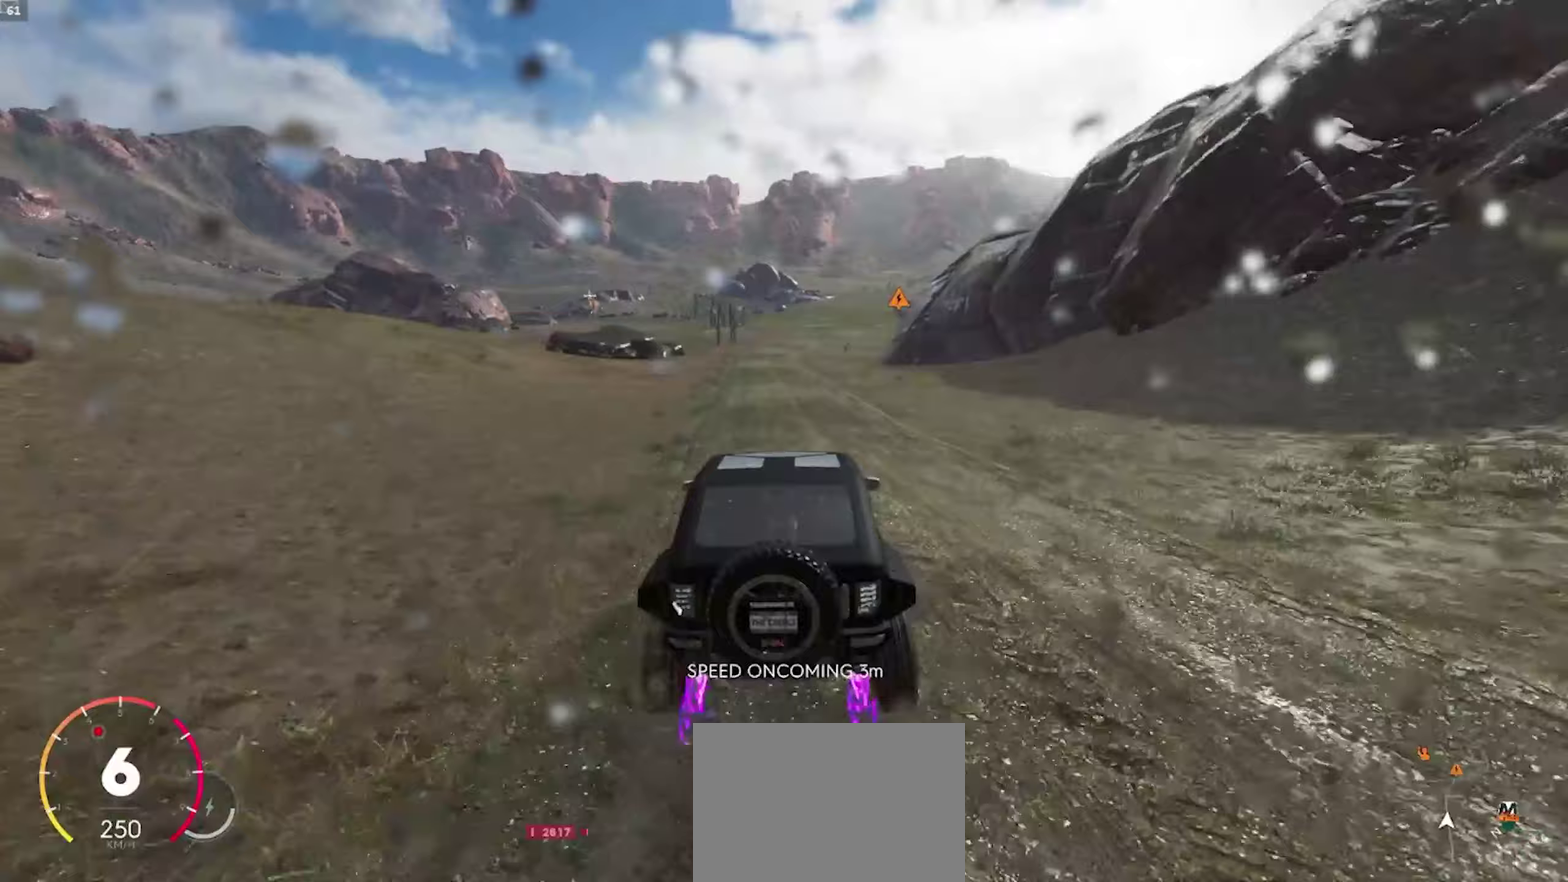
{"buttons": ["R1"], "left_stick": "down-right", "right_stick": "center", "events": [[167, "left_stick", "right"], [417, "left_stick", "down-right"]]}
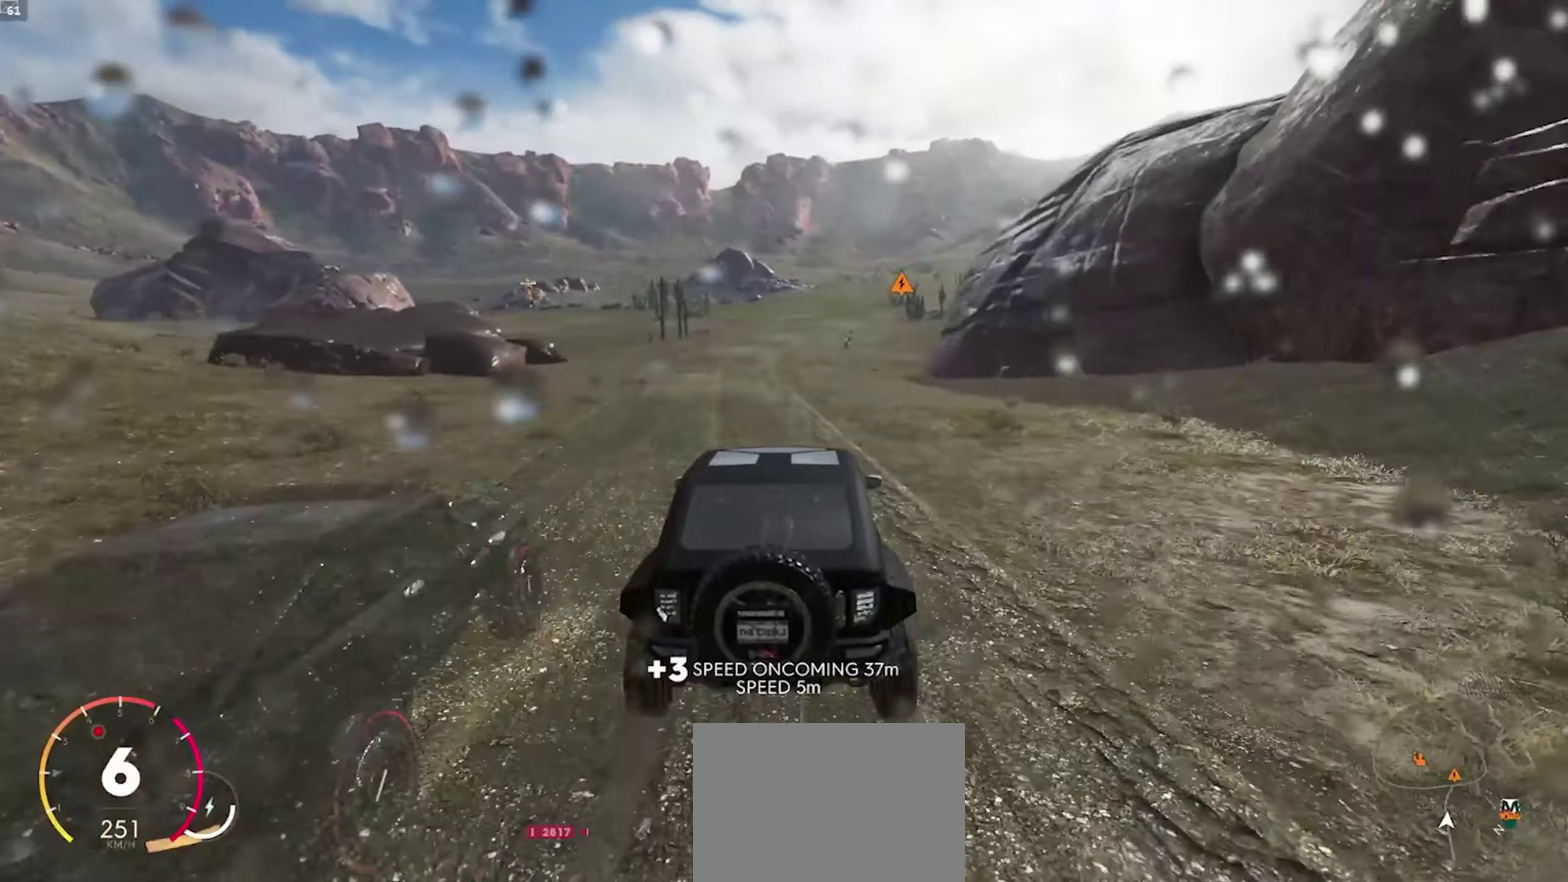
{"buttons": ["R1"], "left_stick": "right", "right_stick": "center", "events": [[117, "left_stick", "center"], [367, "left_stick", "right"]]}
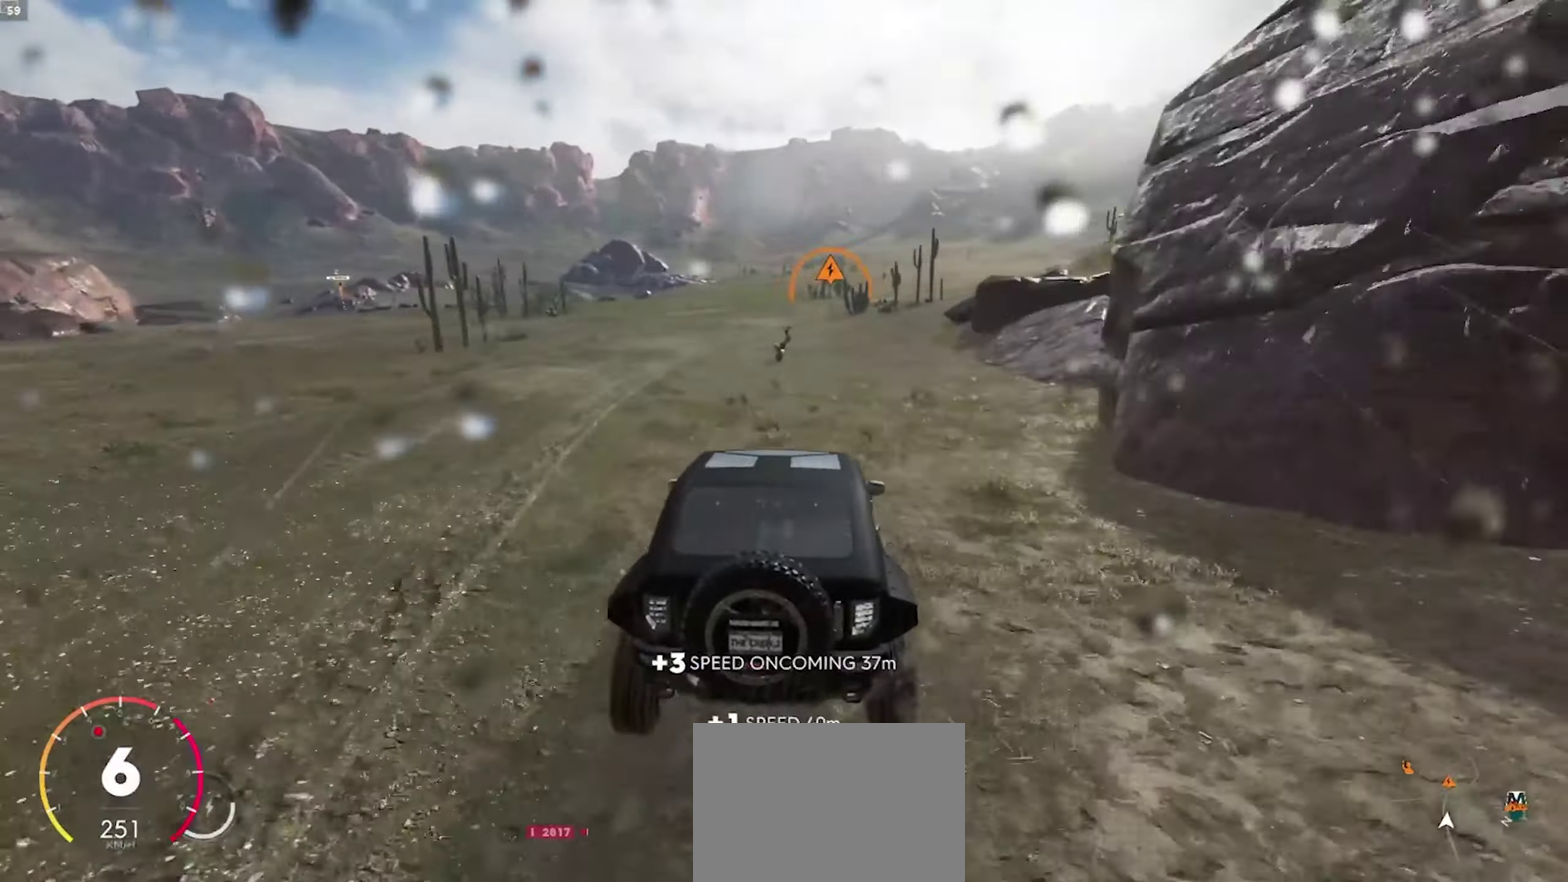
{"buttons": ["R1"], "left_stick": "right", "right_stick": "center", "events": [[217, "left_stick", "center"], [500, "left_stick", "right"]]}
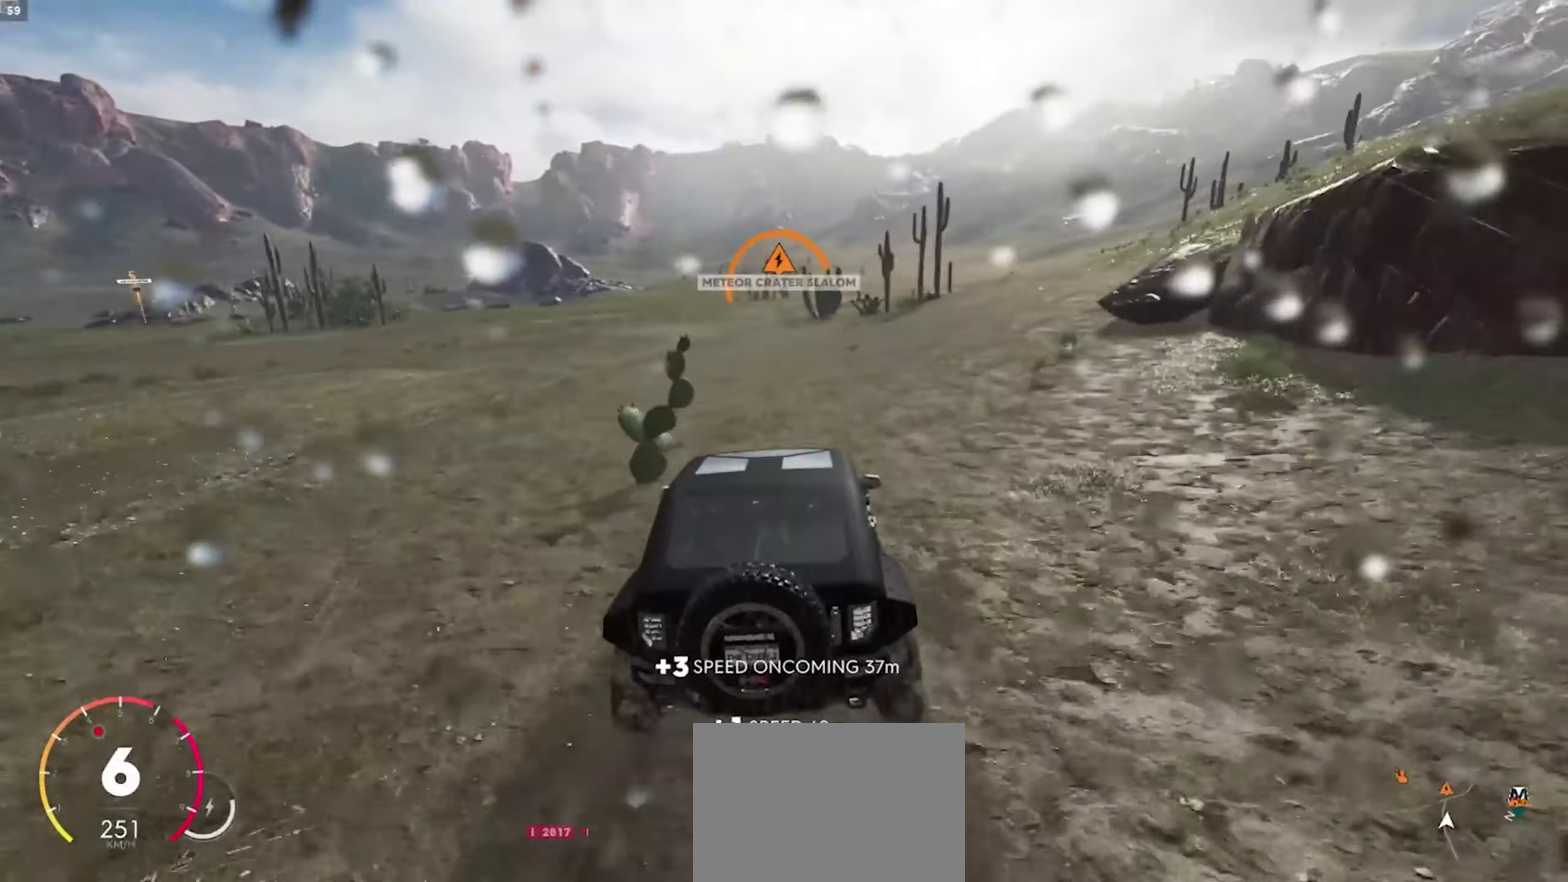
{"buttons": ["R1"], "left_stick": "center", "right_stick": "center", "events": [[50, "left_stick", "down-right"], [233, "left_stick", "center"]]}
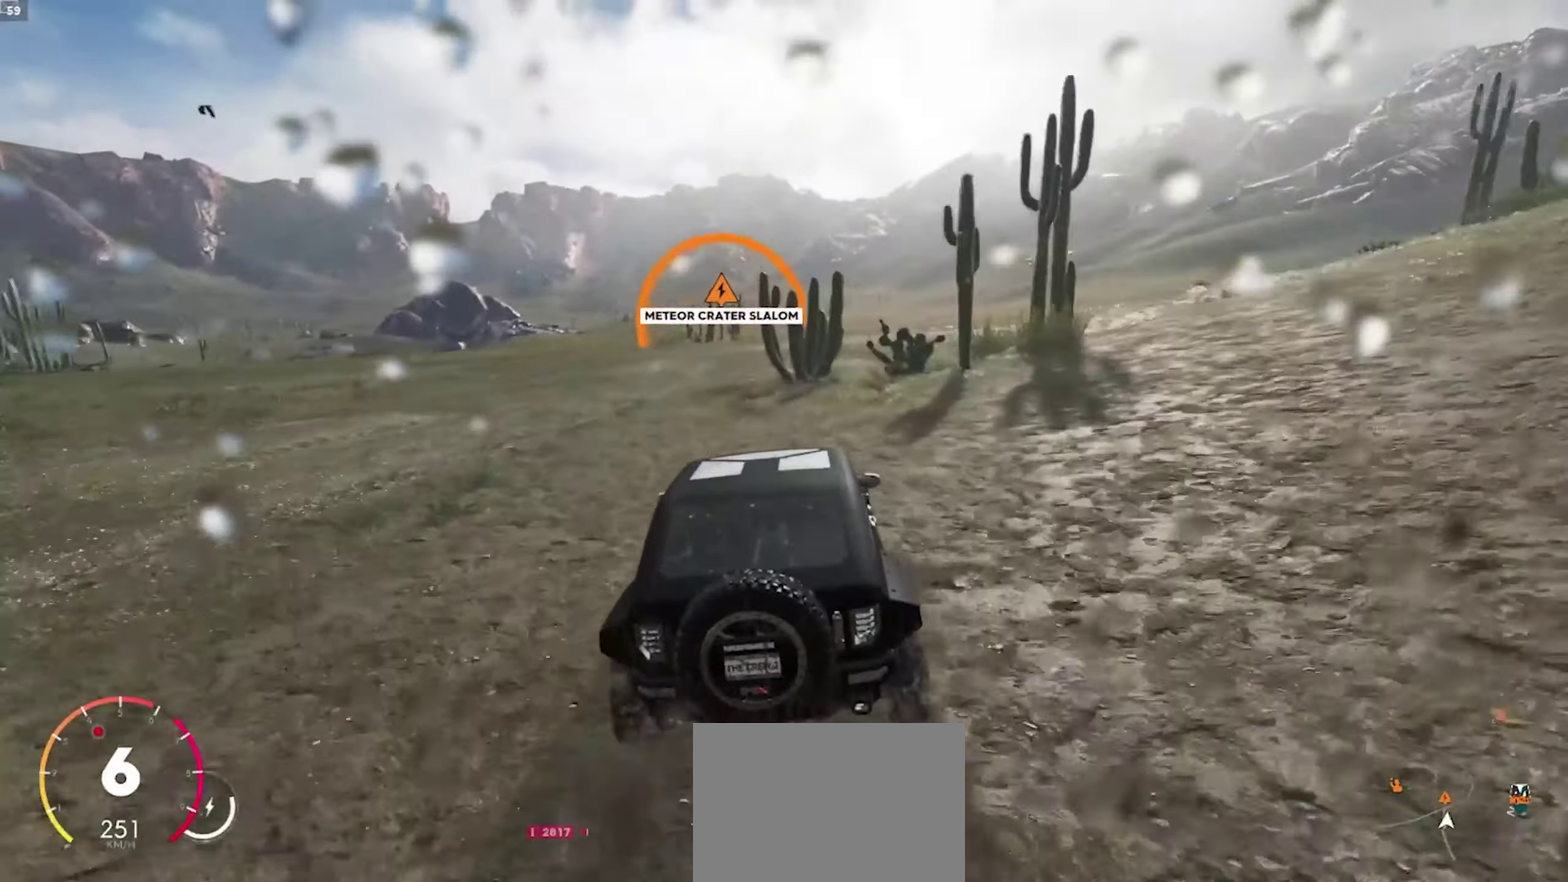
{"buttons": ["R1"], "left_stick": "center", "right_stick": "center", "events": [[100, "left_stick", "down-right"], [167, "left_stick", "center"]]}
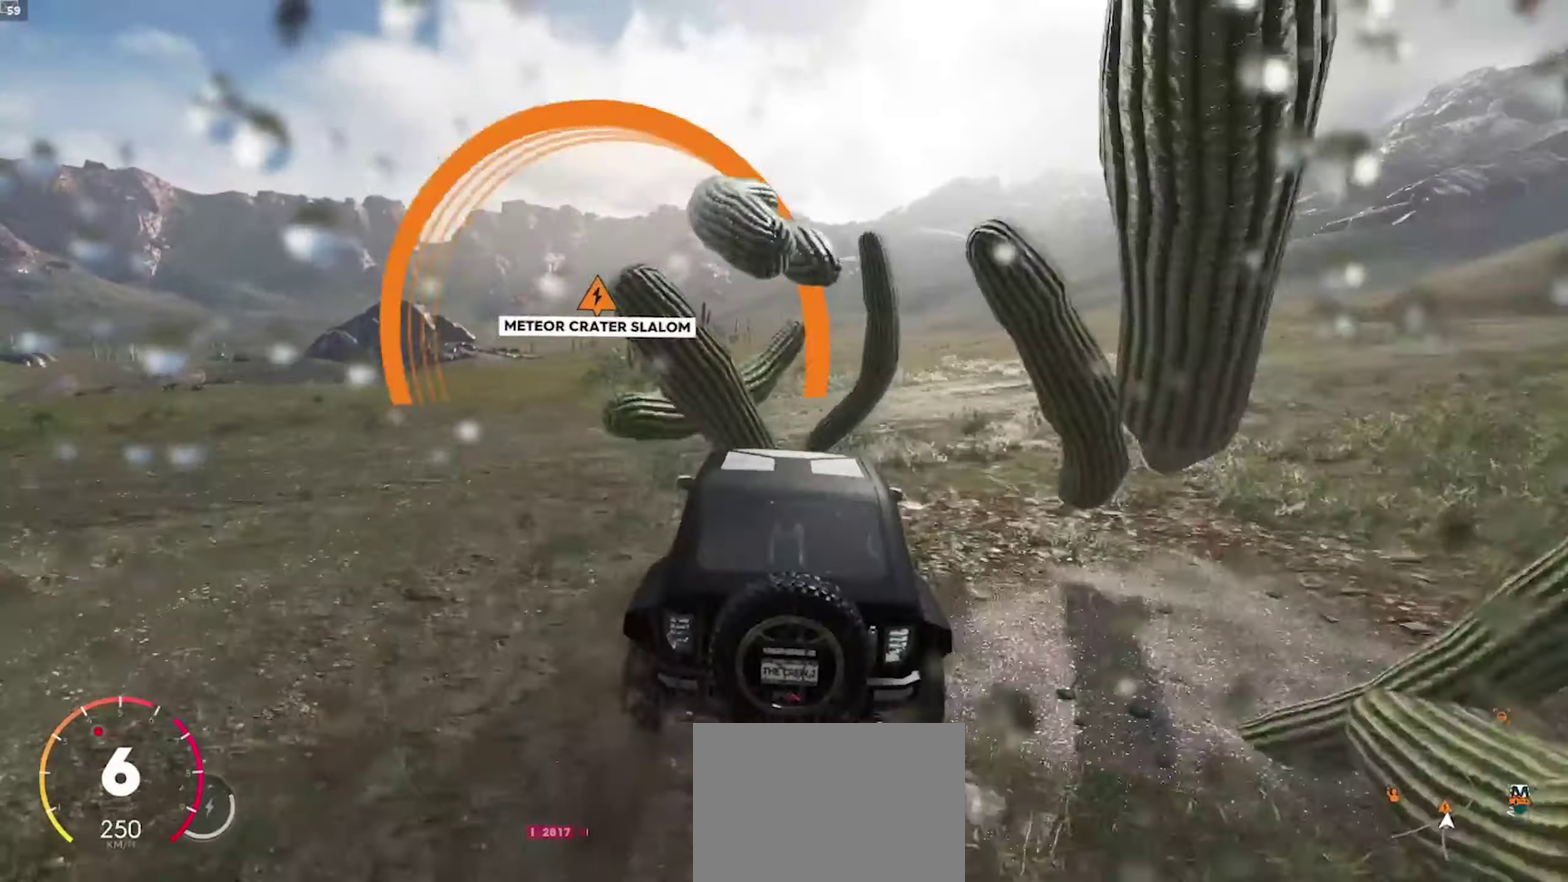
{"buttons": ["R1"], "left_stick": "center", "right_stick": "center", "events": [[67, "left_stick", "down-left"], [217, "left_stick", "center"]]}
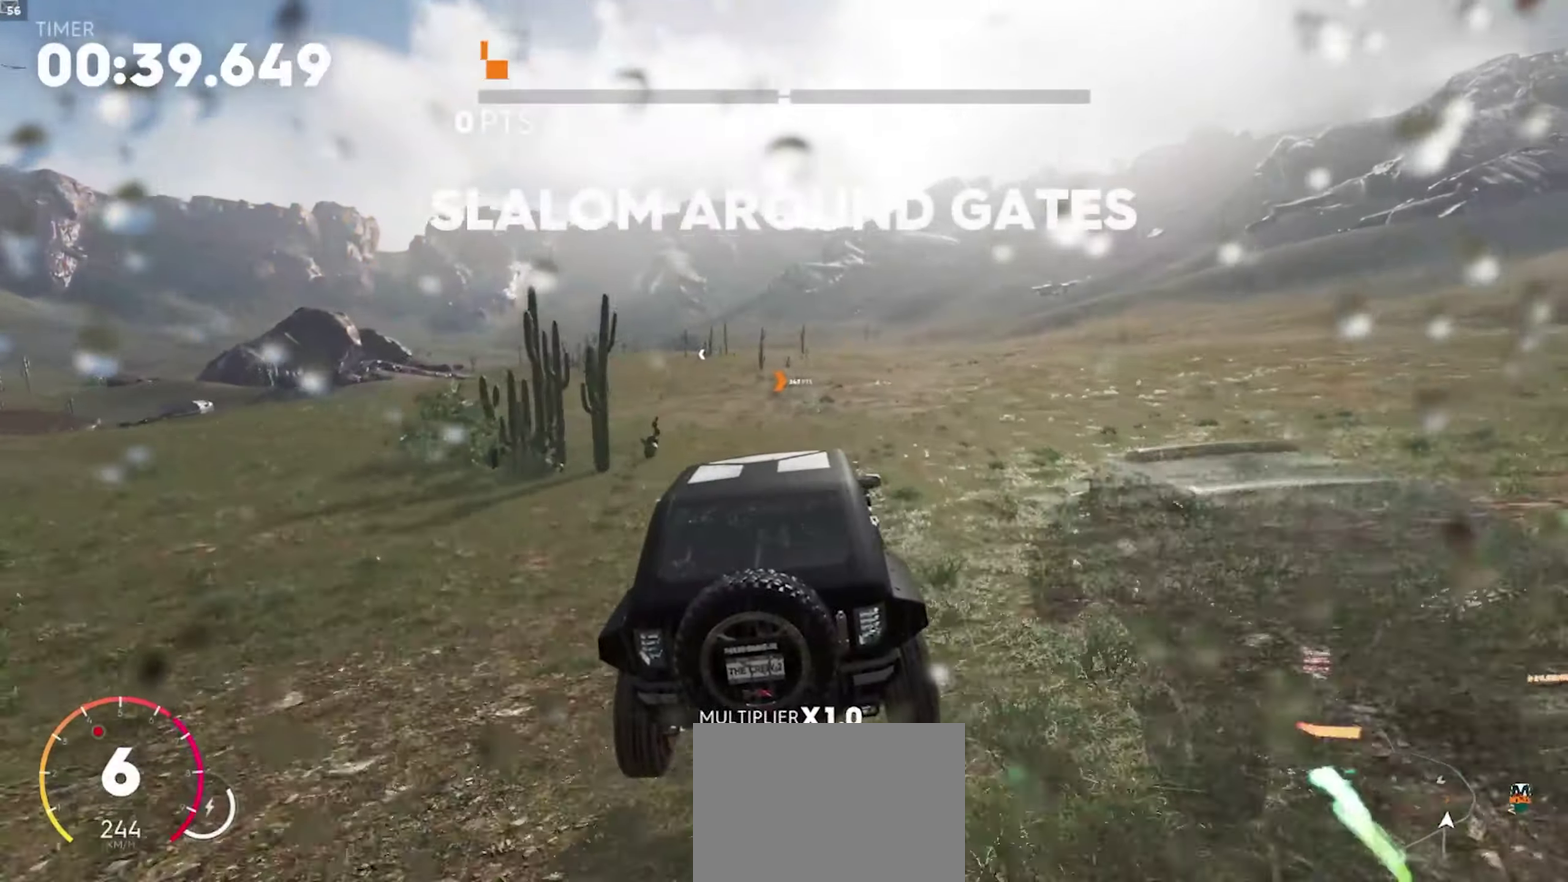
{"buttons": ["R1"], "left_stick": "center", "right_stick": "center", "events": [[100, "left_stick", "down-left"], [150, "left_stick", "center"], [217, "A", "down"], [217, "left_stick", "down-right"], [417, "A", "up"], [417, "left_stick", "center"]]}
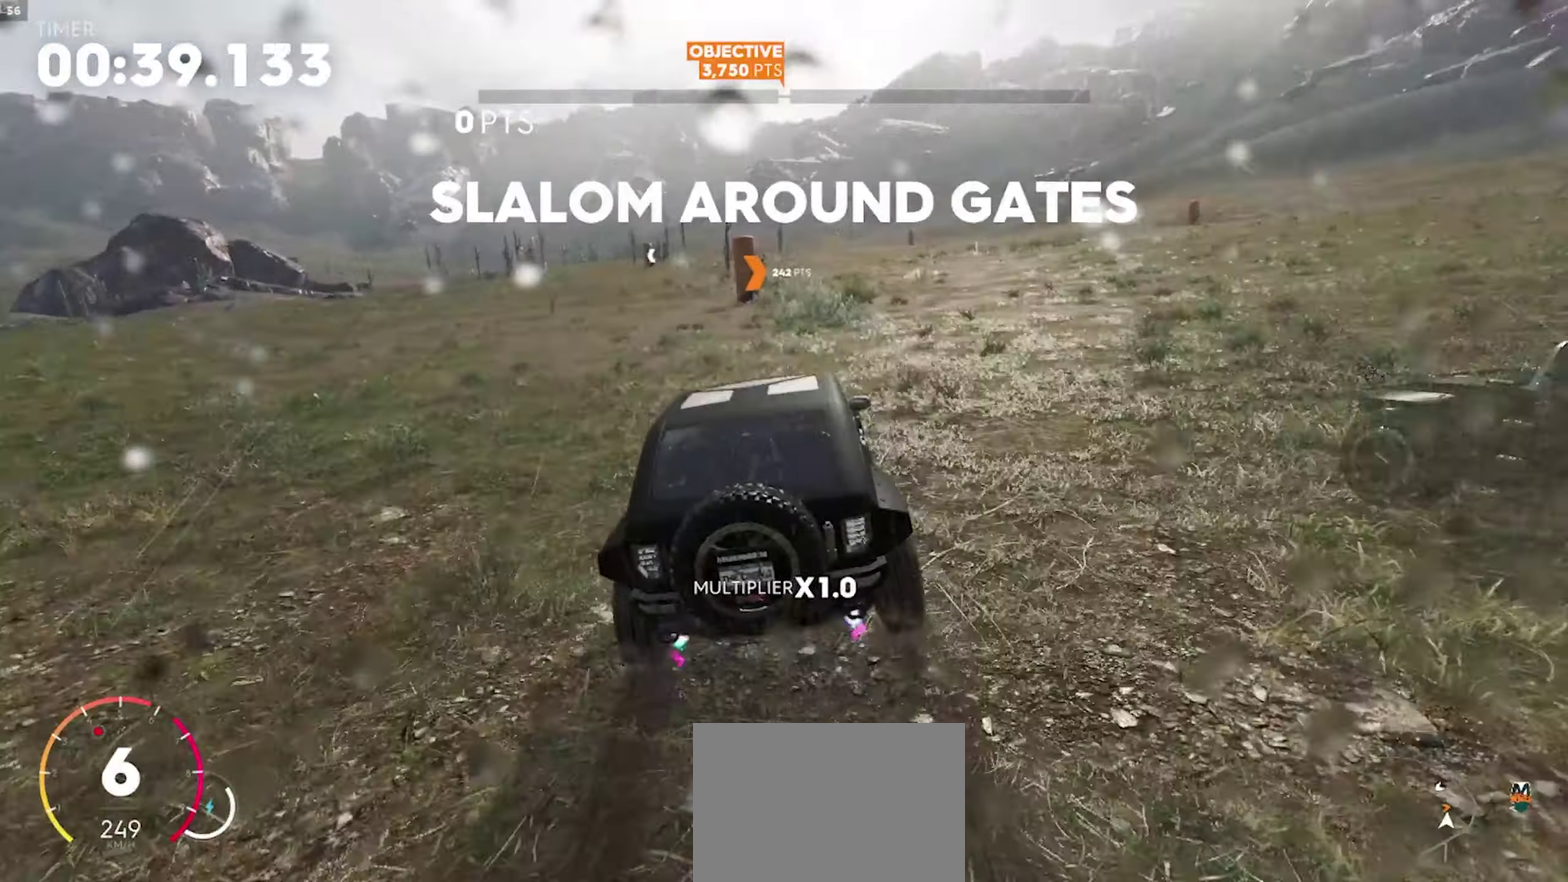
{"buttons": ["R1"], "left_stick": "down-left", "right_stick": "center", "events": [[100, "left_stick", "left"], [283, "left_stick", "down-left"]]}